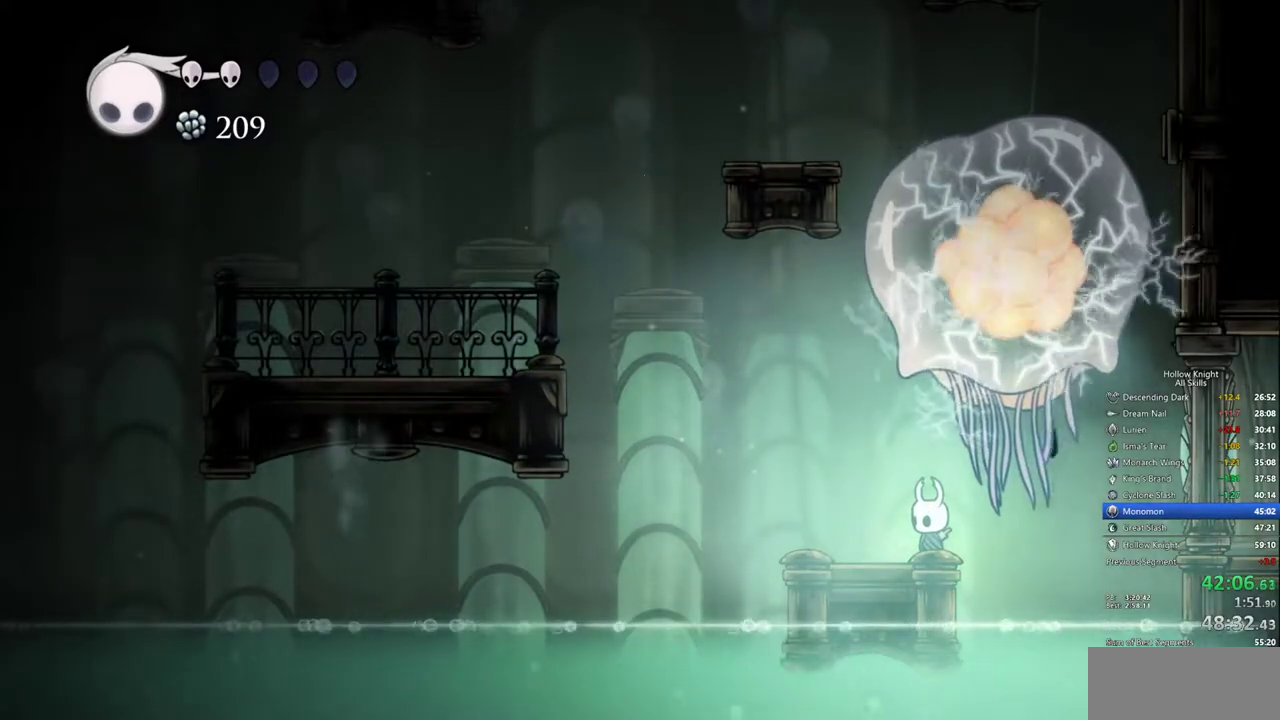
Gameplay with keyboard; each line is a JSON object with the keys held at the frame after it. "events" lists presses ("down") and releases ("up") of "cdash", "dash", "dnail", "down", "heal", "inv", "jump", "left", "nail", "right", "spell" and "up" between this image and that frame as [ms after this image, input, new state], when the widget could be followed in between. No other keys are recorded. Mouse input is not recorded. Key names are as the overlay labels them; some are game actions (e.g. jump) rather than physical keys.
{"keys": ["left", "up"], "events": [[117, "left", "down"], [200, "up", "down"]]}
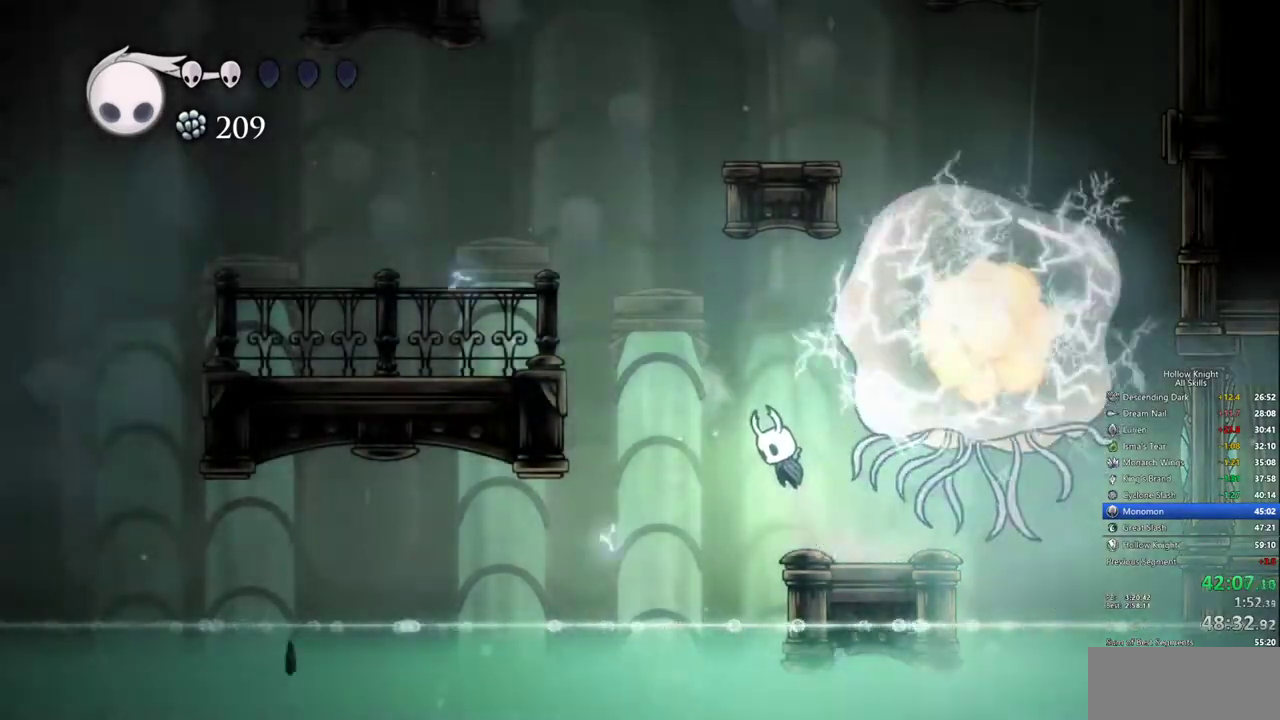
{"keys": ["right"], "events": [[417, "left", "up"], [417, "right", "down"], [450, "up", "up"]]}
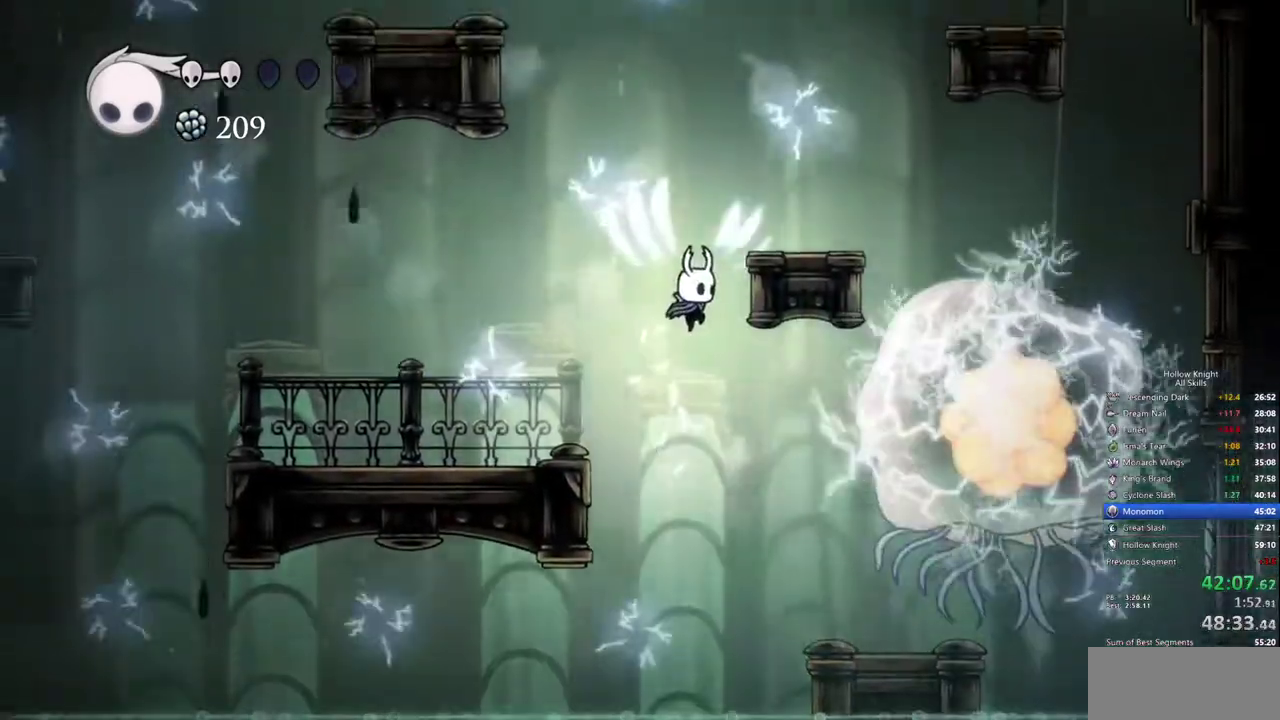
{"keys": ["right"], "events": [[333, "right", "up"], [433, "right", "down"]]}
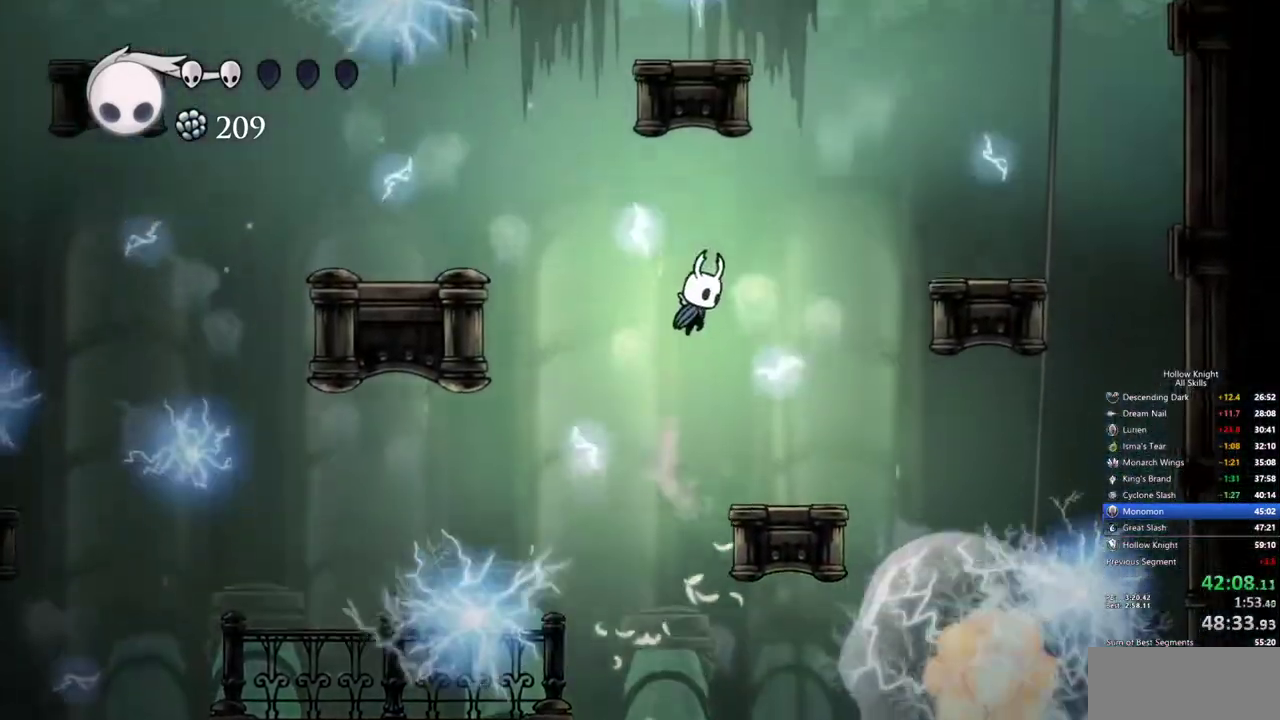
{"keys": ["right"], "events": []}
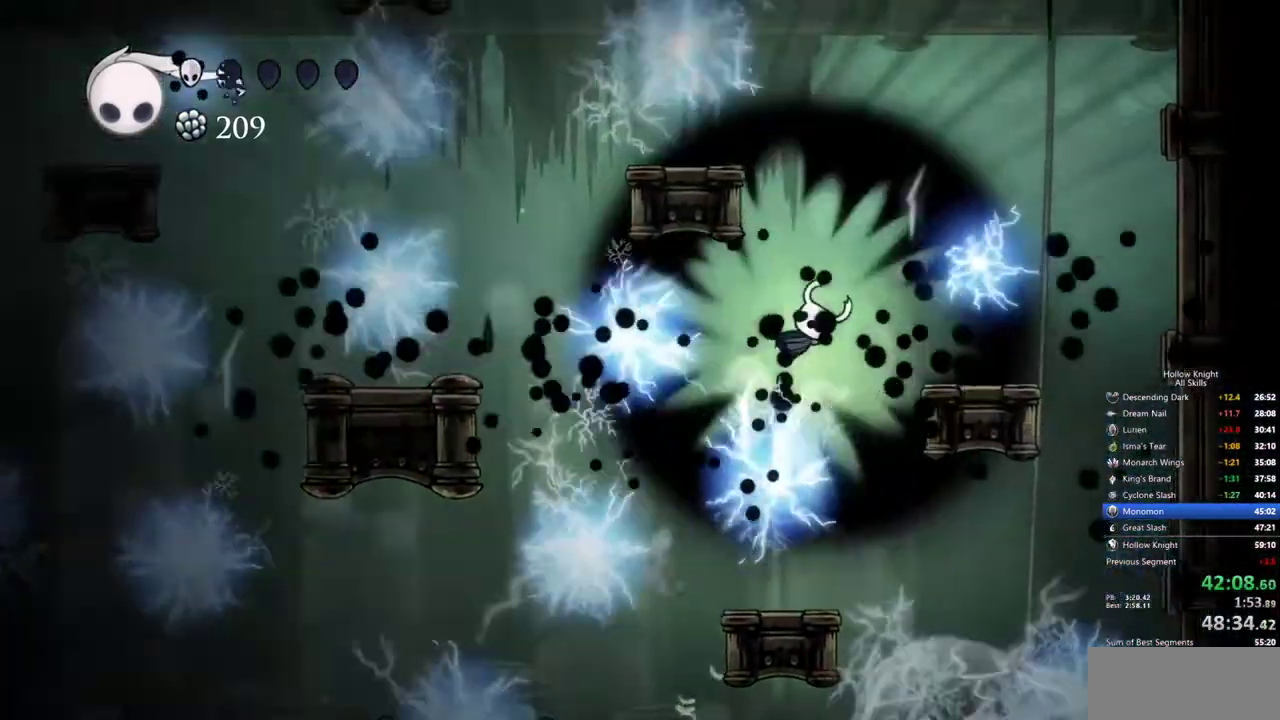
{"keys": ["left"], "events": [[500, "left", "down"], [500, "right", "up"]]}
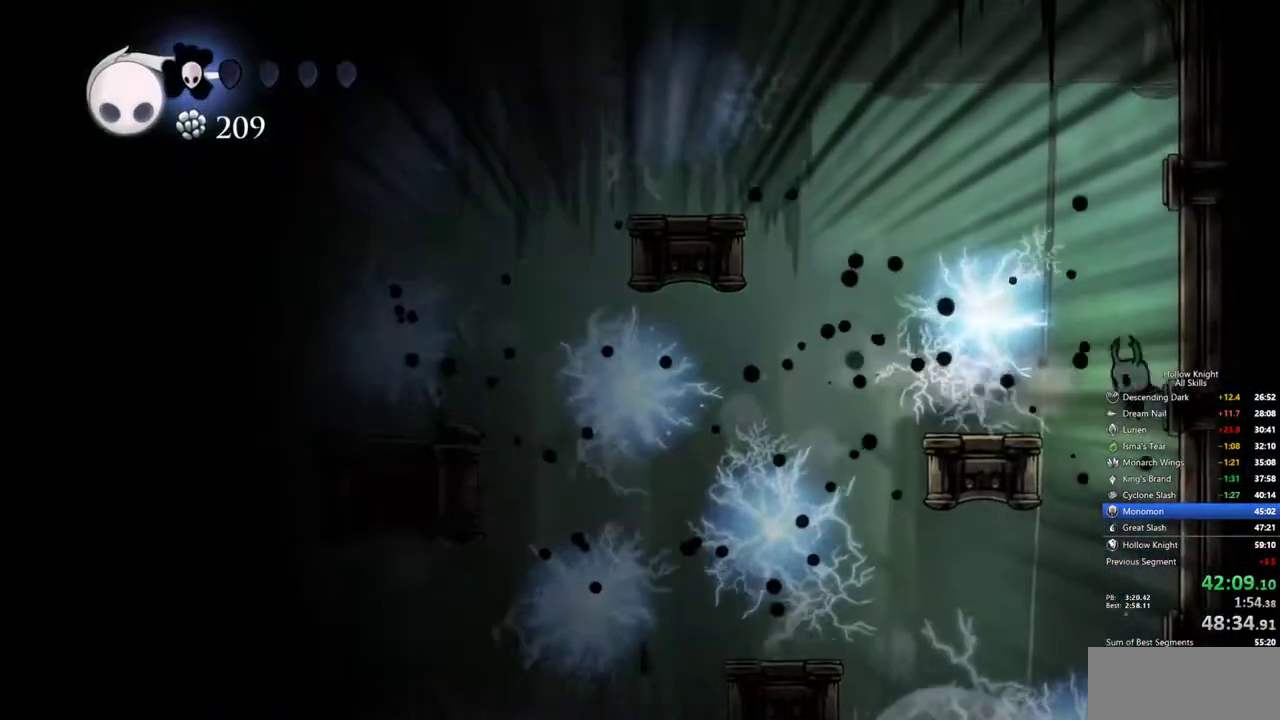
{"keys": [], "events": [[433, "left", "up"]]}
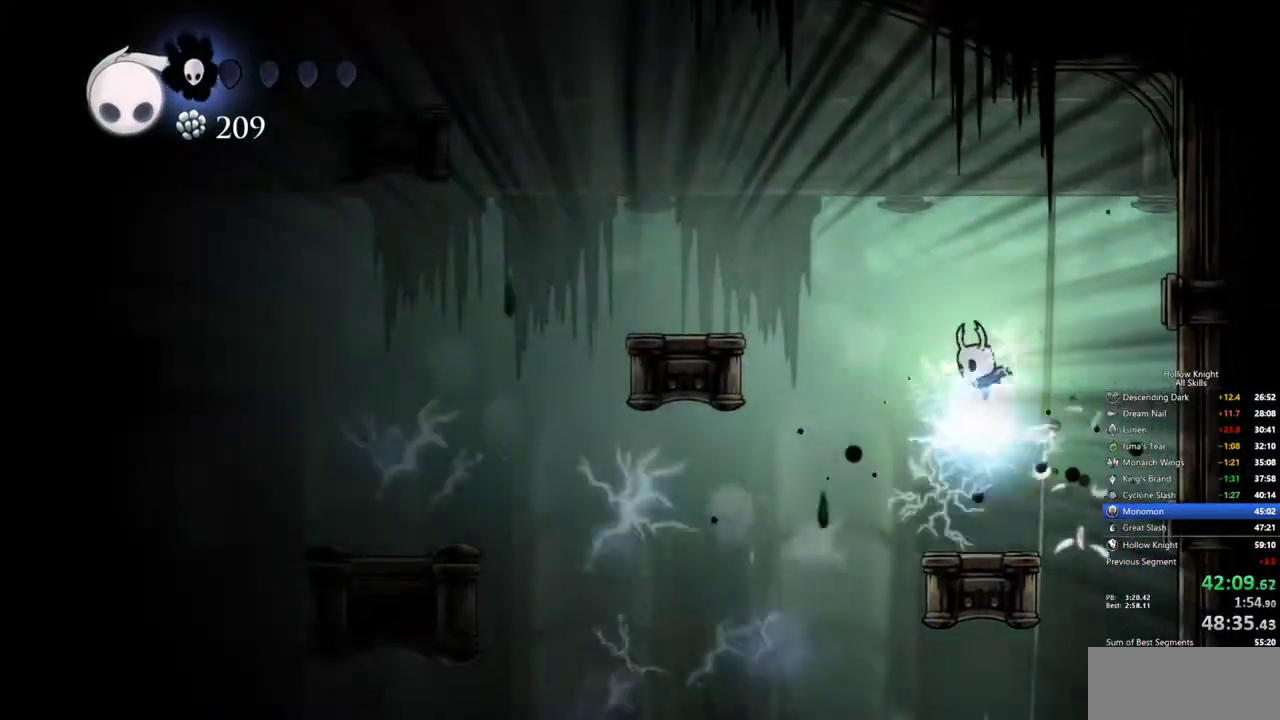
{"keys": [], "events": []}
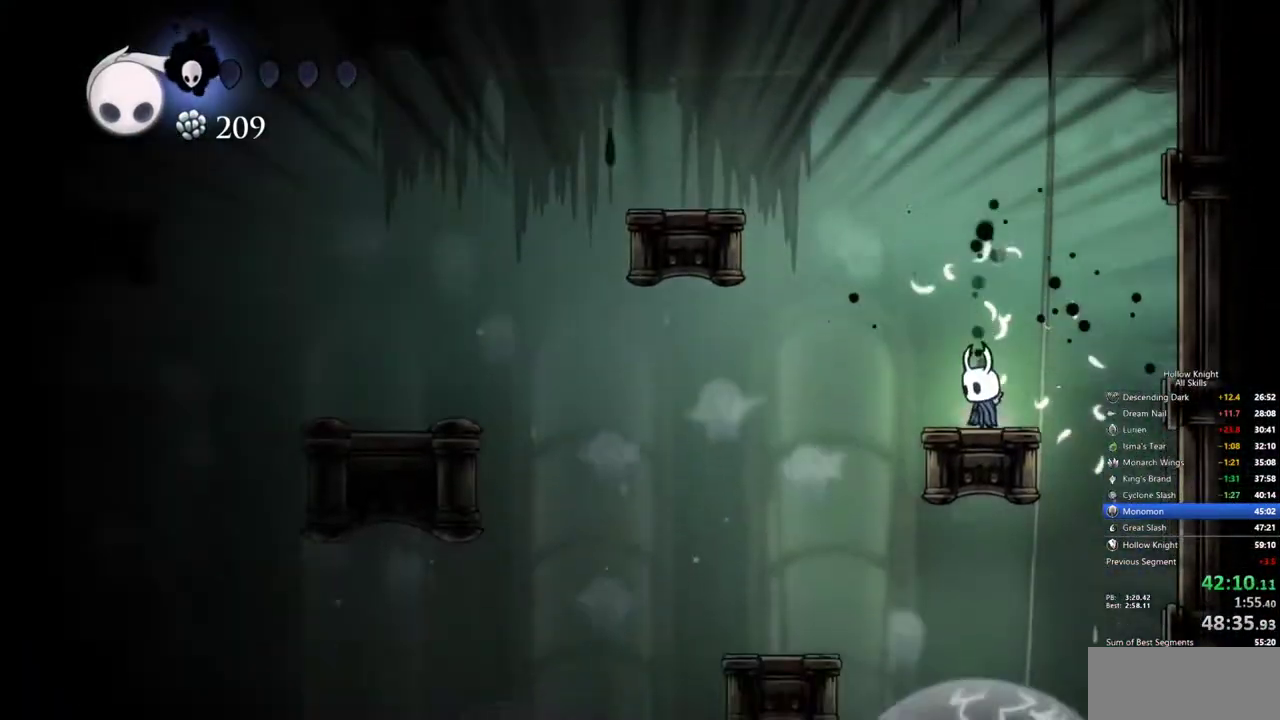
{"keys": [], "events": []}
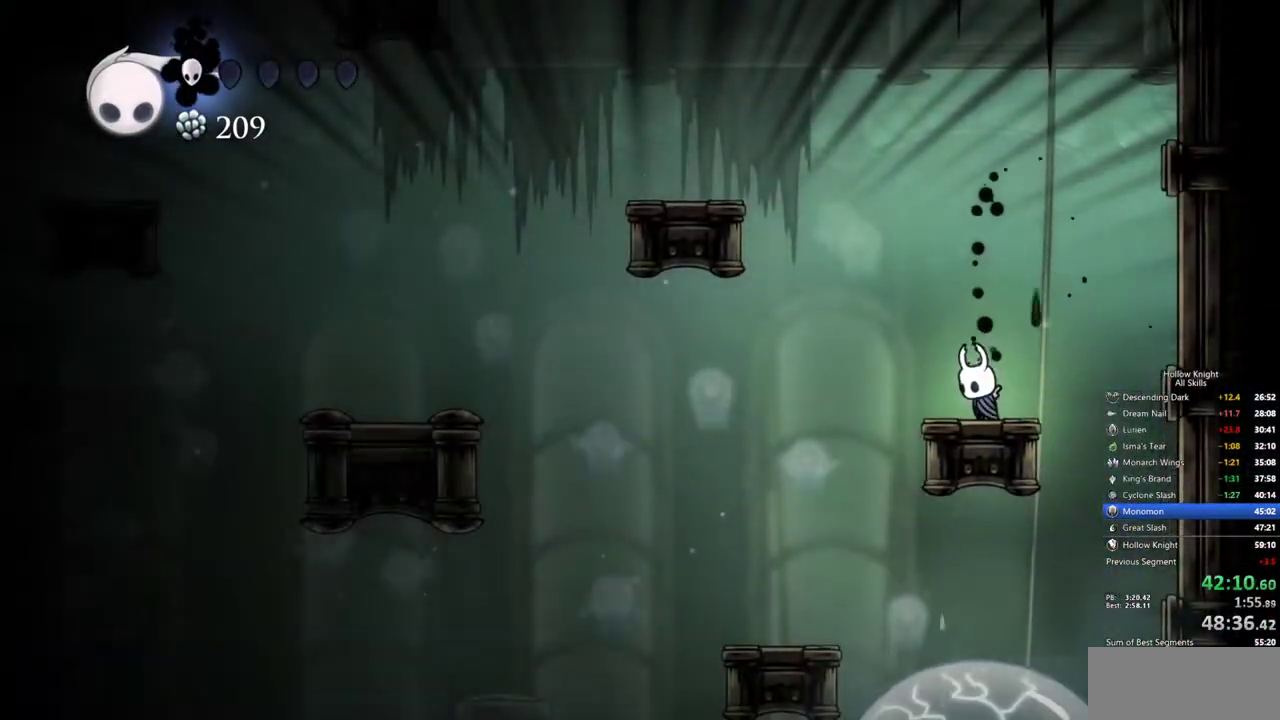
{"keys": [], "events": []}
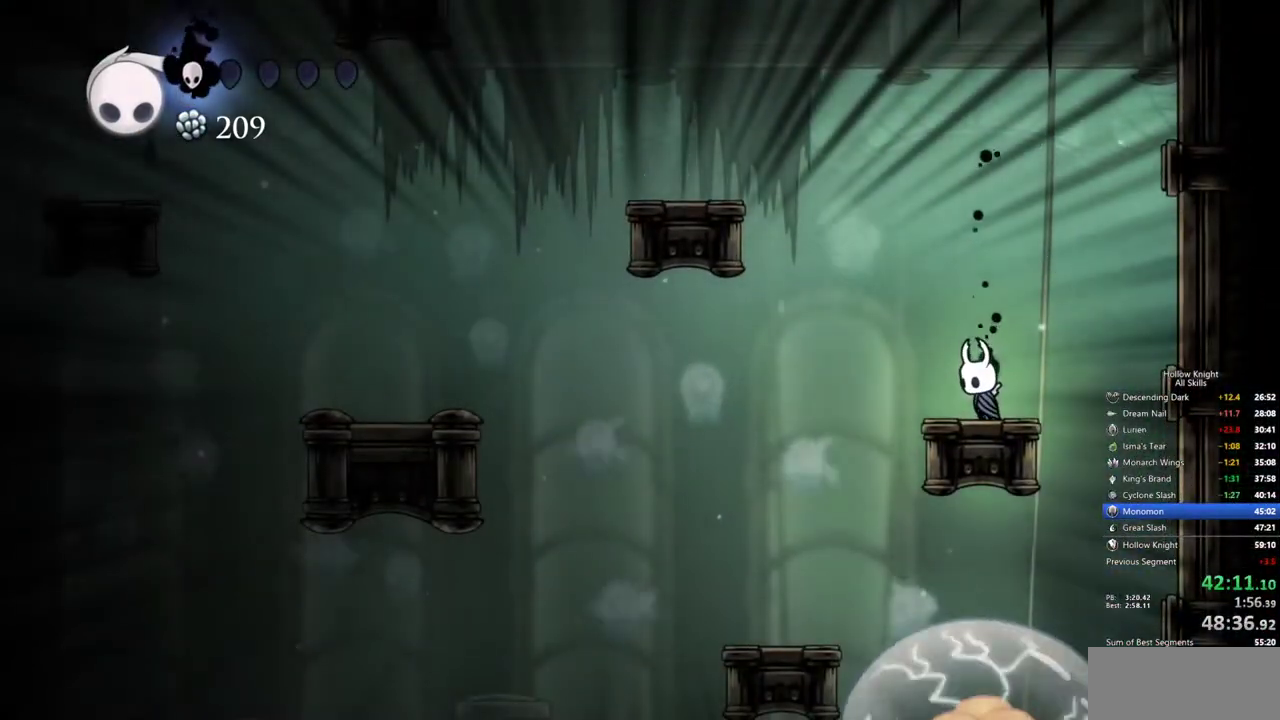
{"keys": [], "events": []}
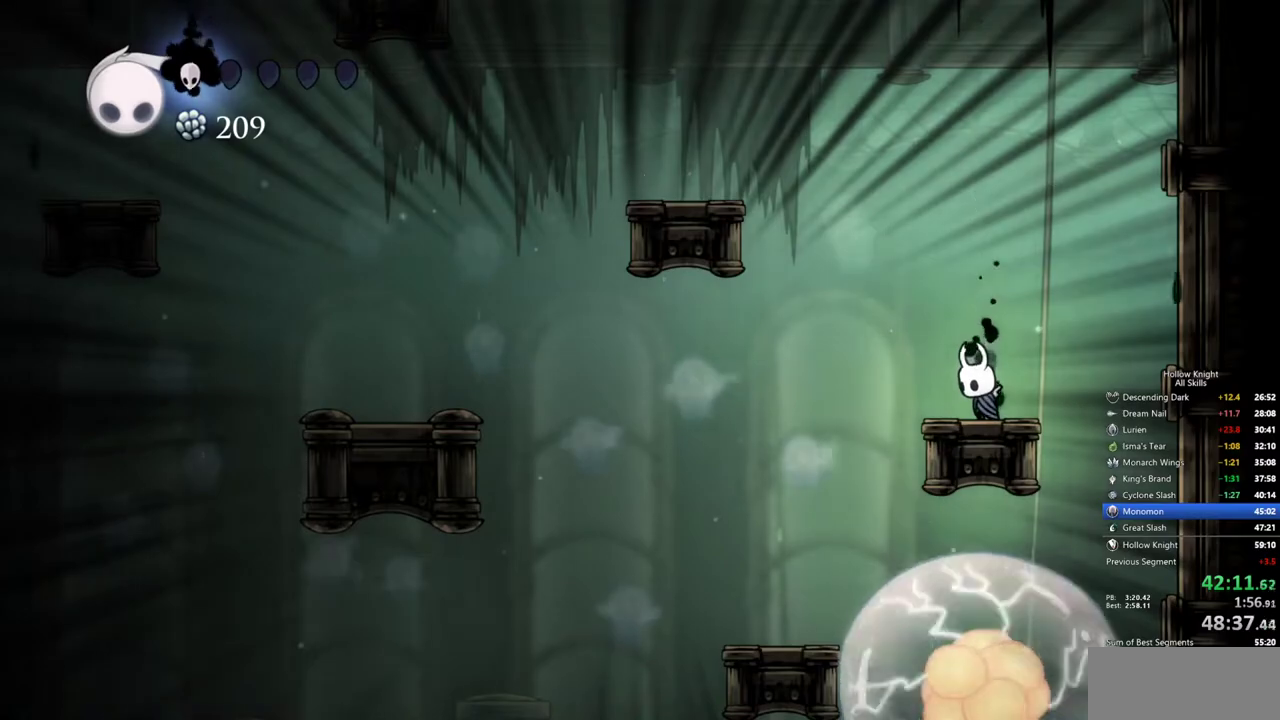
{"keys": [], "events": []}
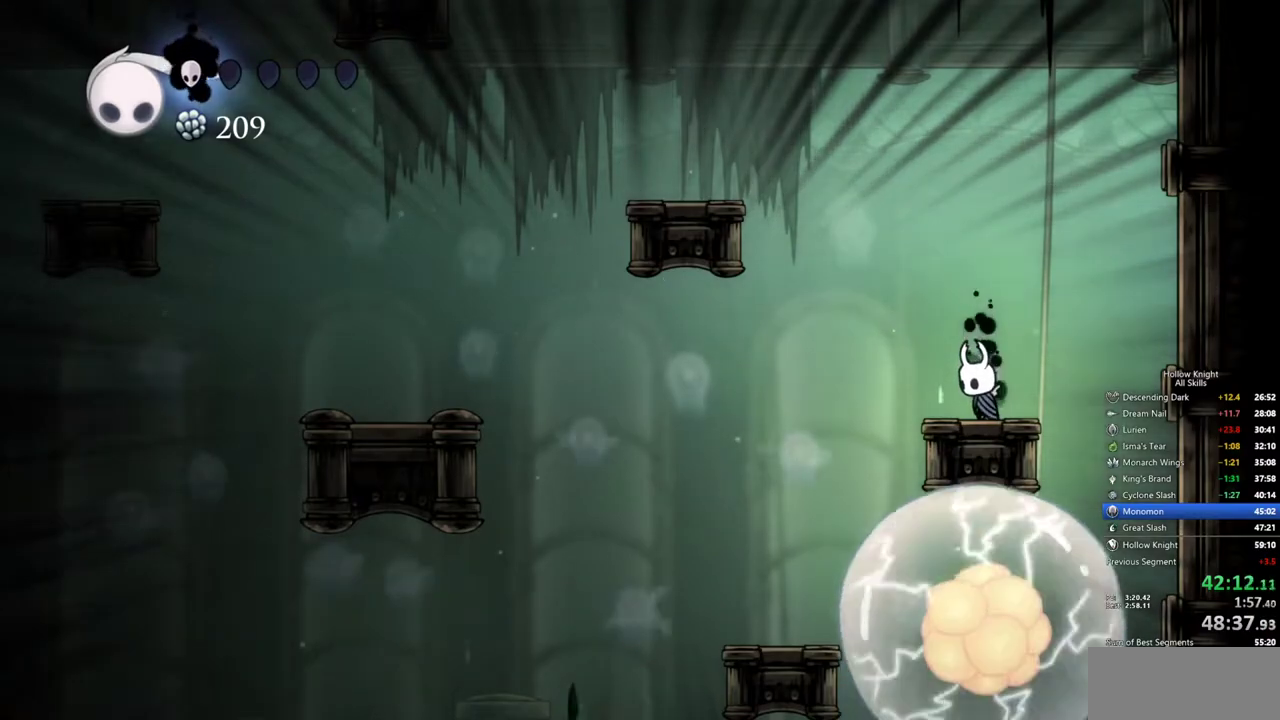
{"keys": [], "events": []}
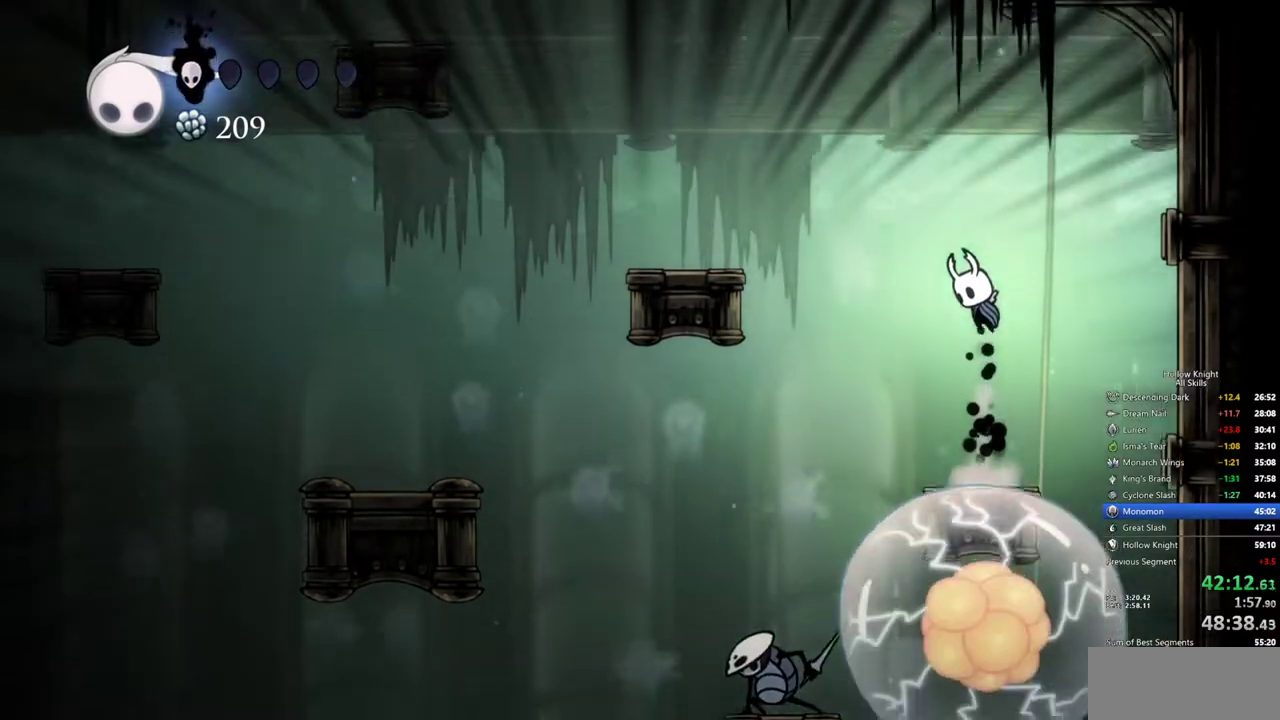
{"keys": [], "events": []}
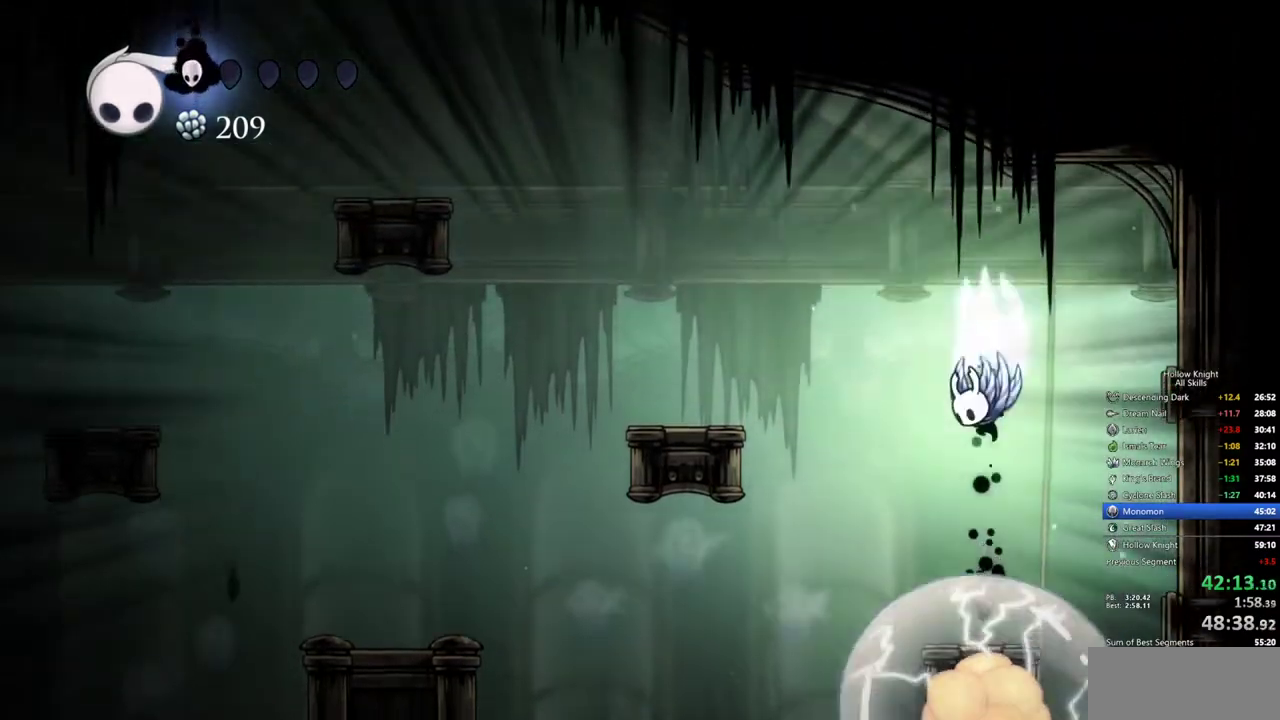
{"keys": [], "events": []}
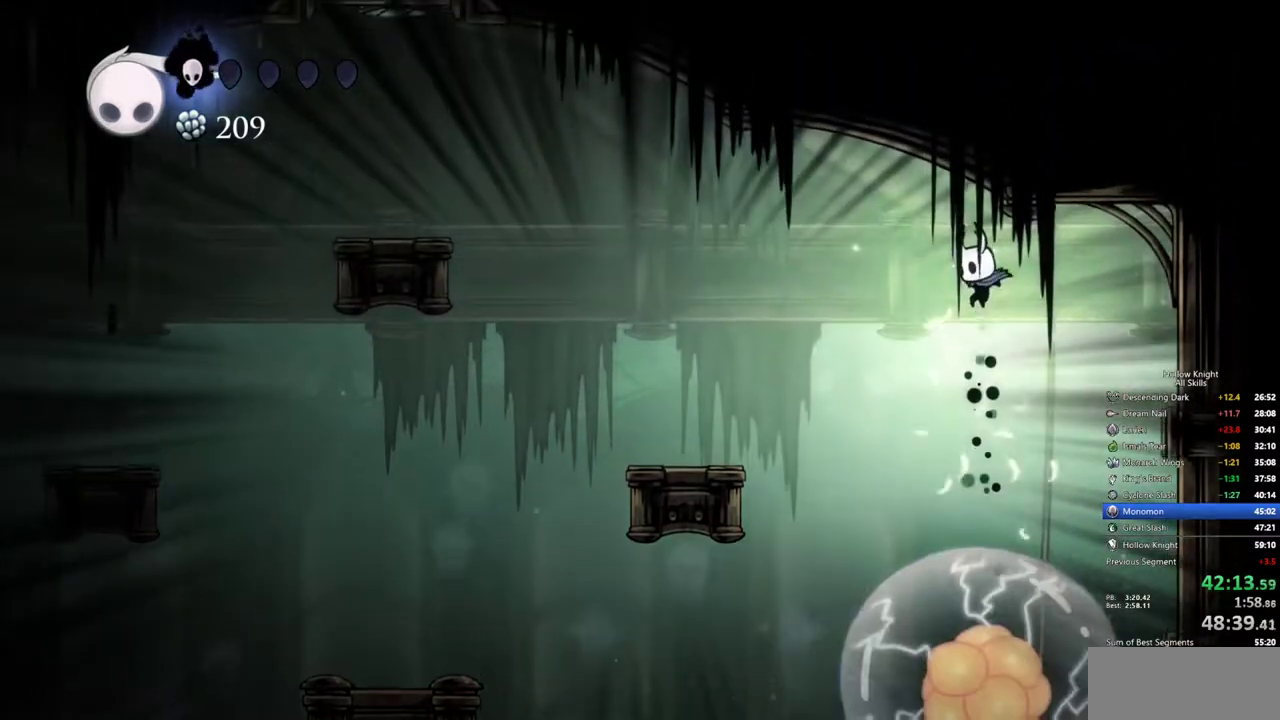
{"keys": ["left"], "events": [[333, "left", "down"]]}
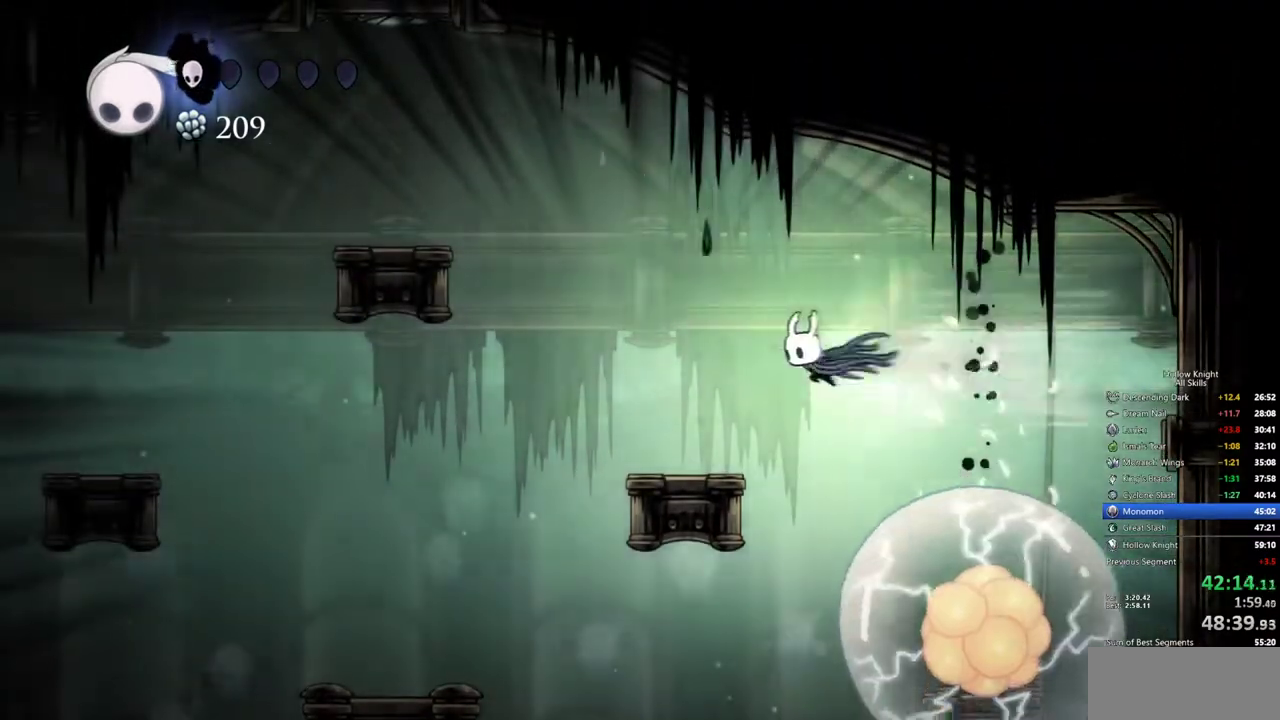
{"keys": [], "events": [[250, "left", "up"]]}
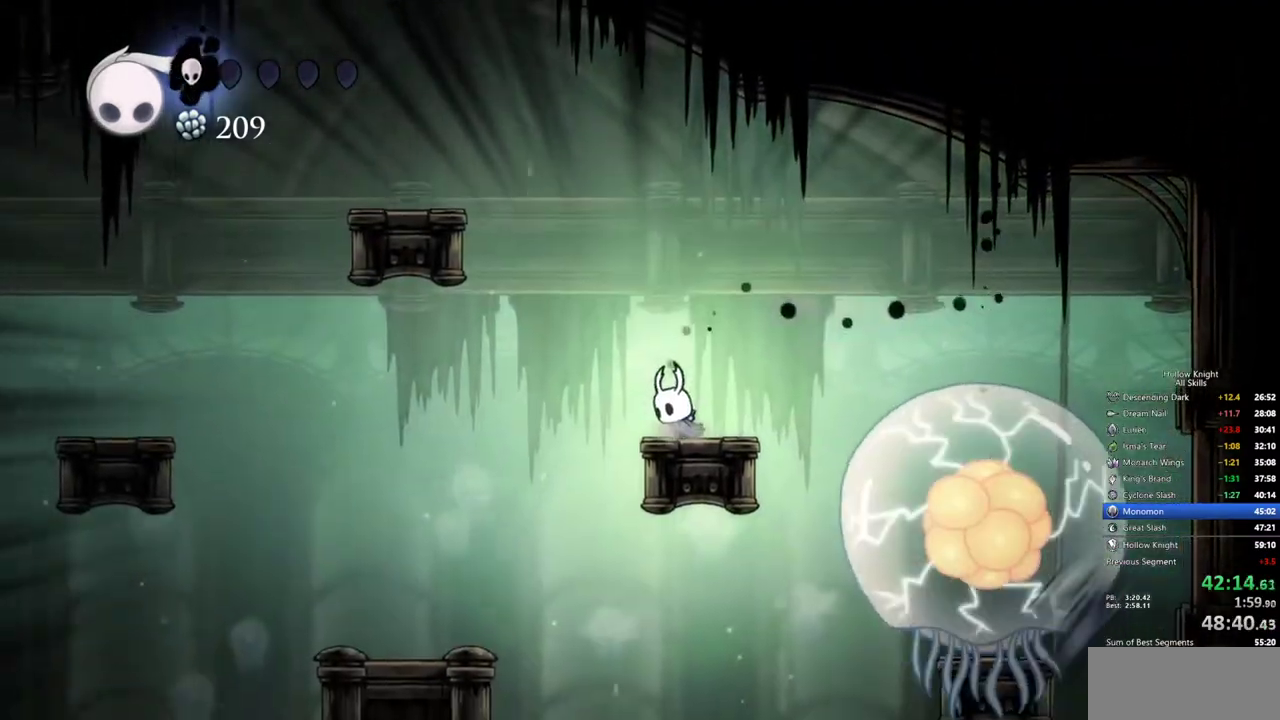
{"keys": ["left"], "events": [[317, "left", "down"]]}
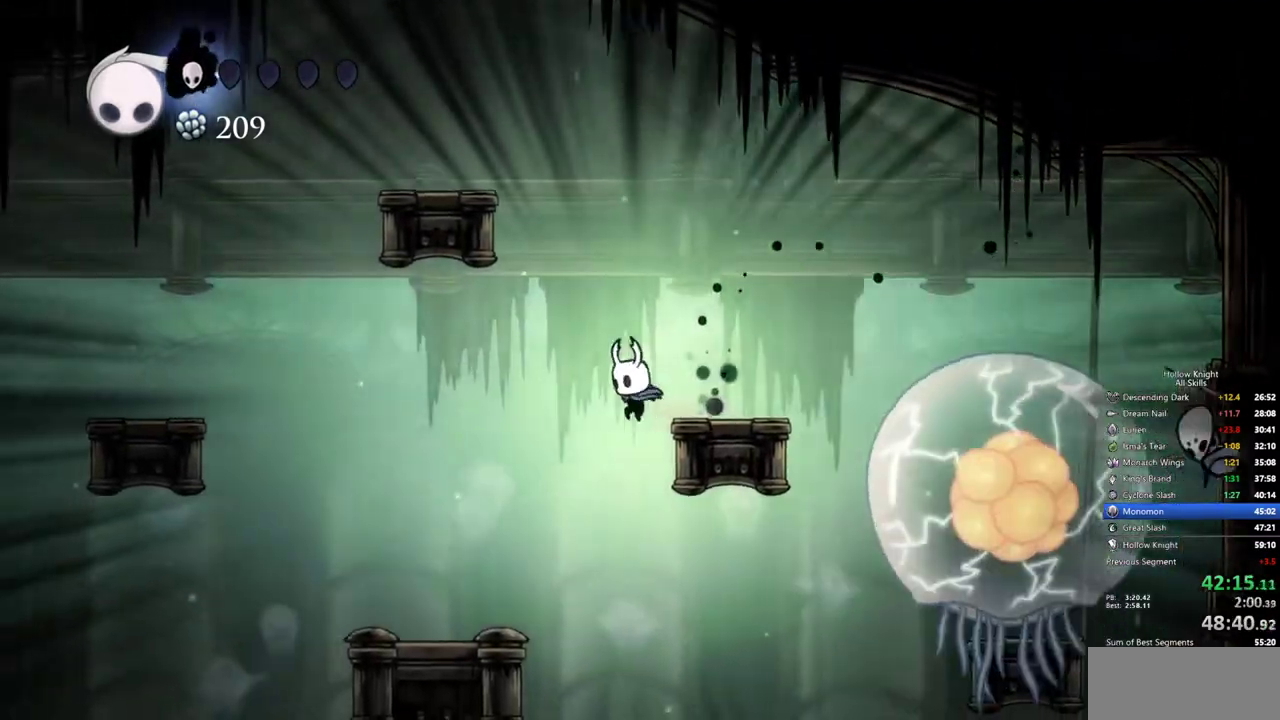
{"keys": ["right"], "events": [[100, "left", "up"], [183, "right", "down"]]}
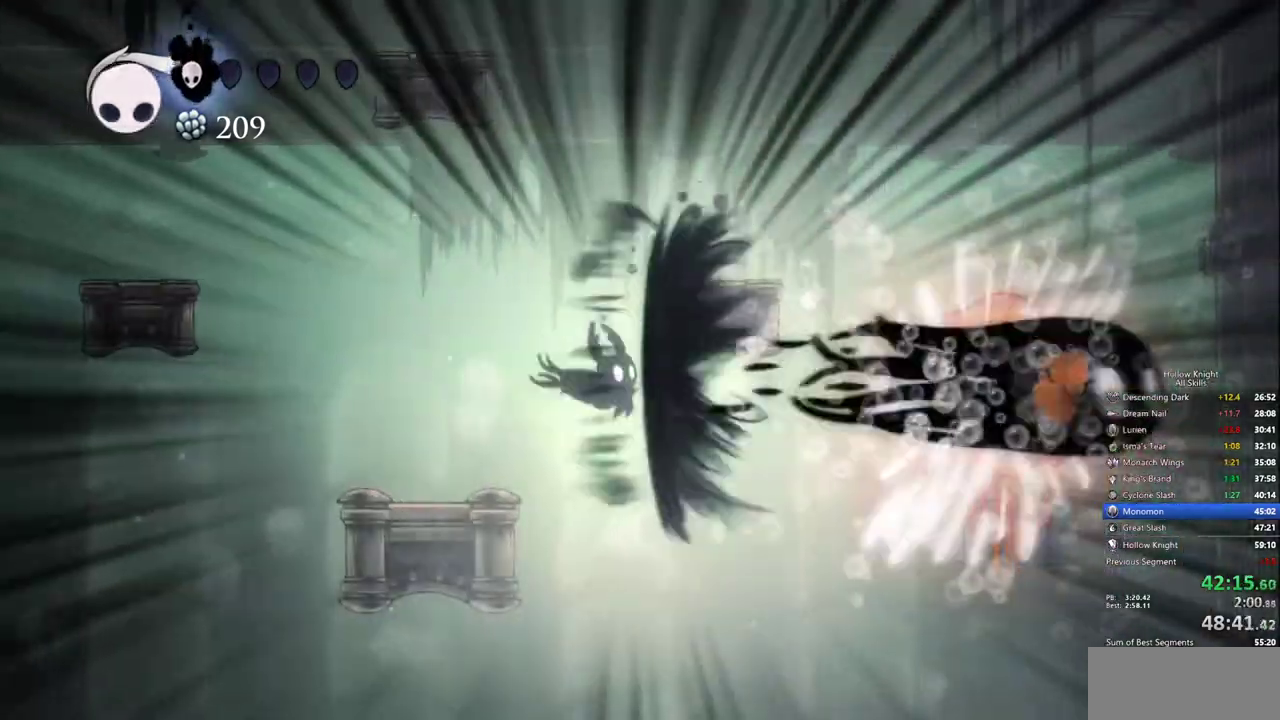
{"keys": ["right"], "events": []}
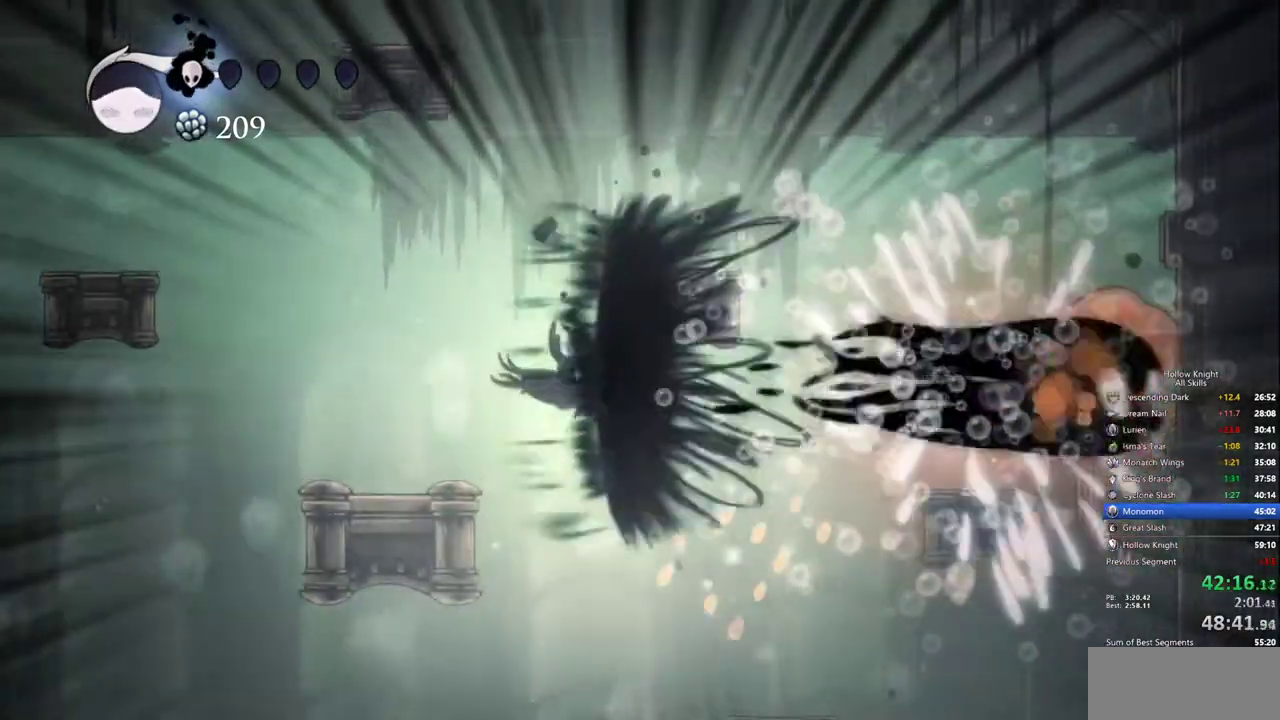
{"keys": ["right"], "events": []}
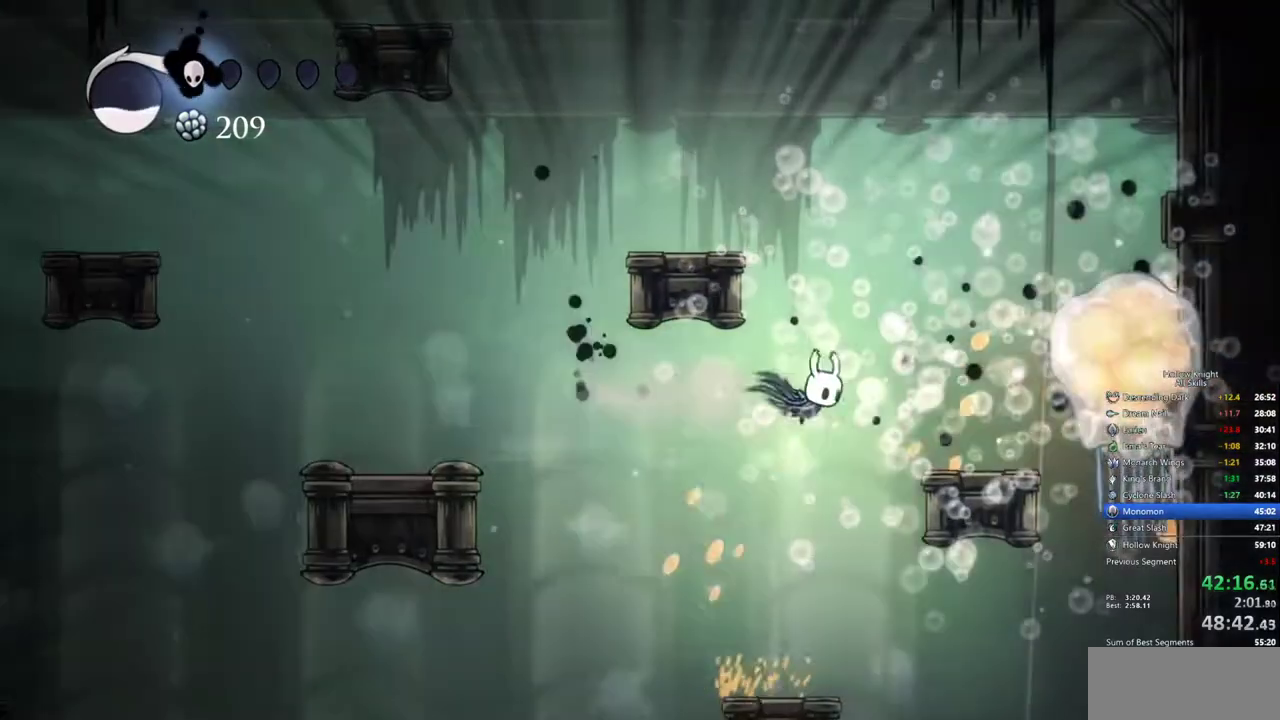
{"keys": ["right"], "events": []}
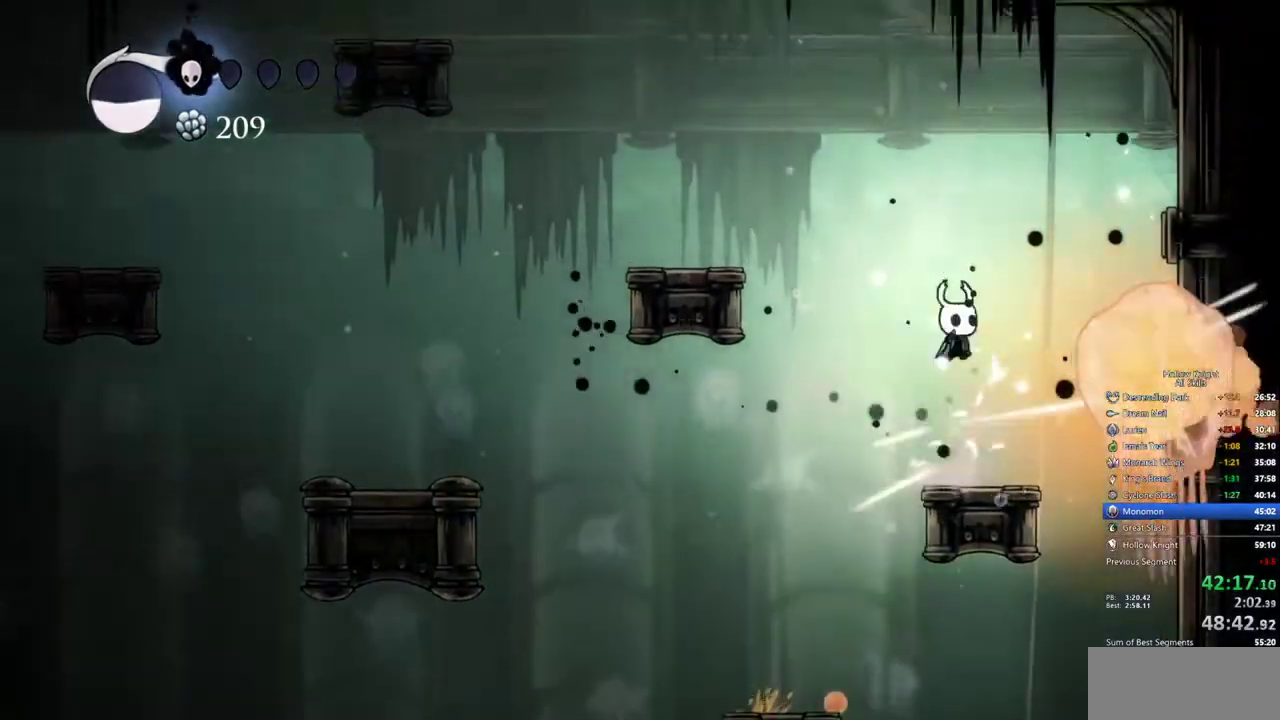
{"keys": ["right"], "events": [[300, "right", "up"], [450, "right", "down"]]}
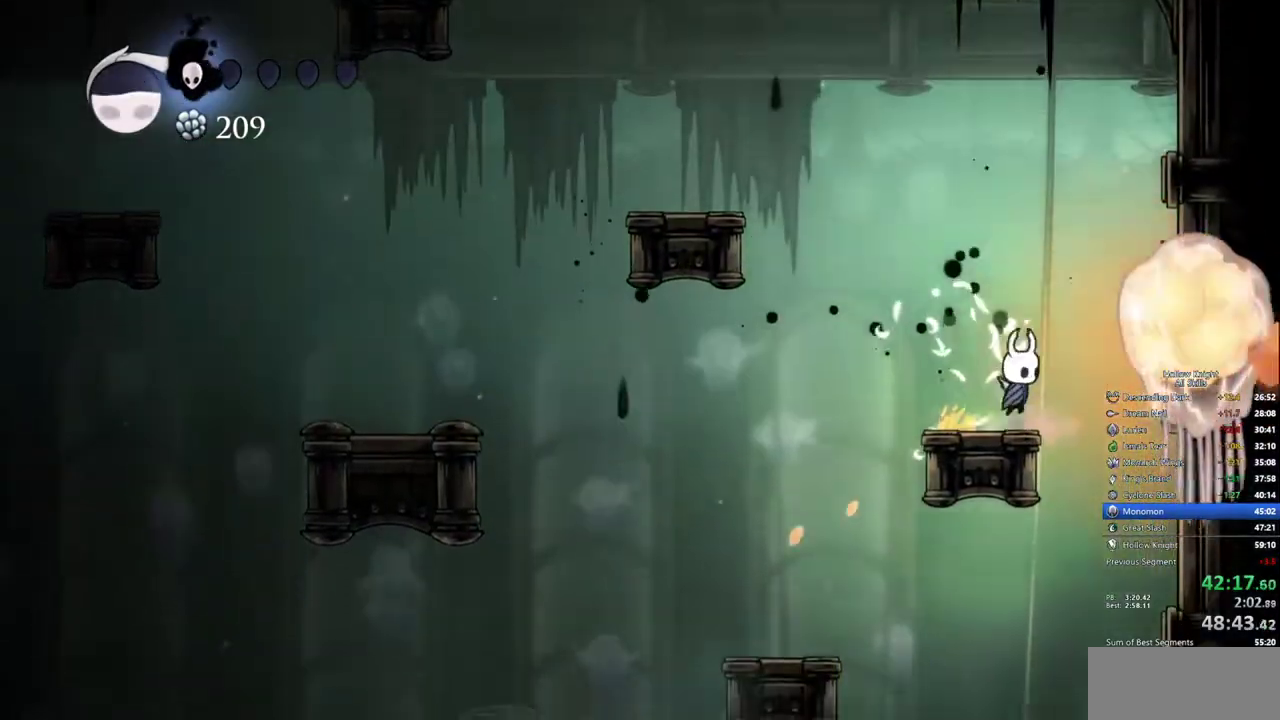
{"keys": ["right"], "events": [[267, "right", "up"], [450, "right", "down"]]}
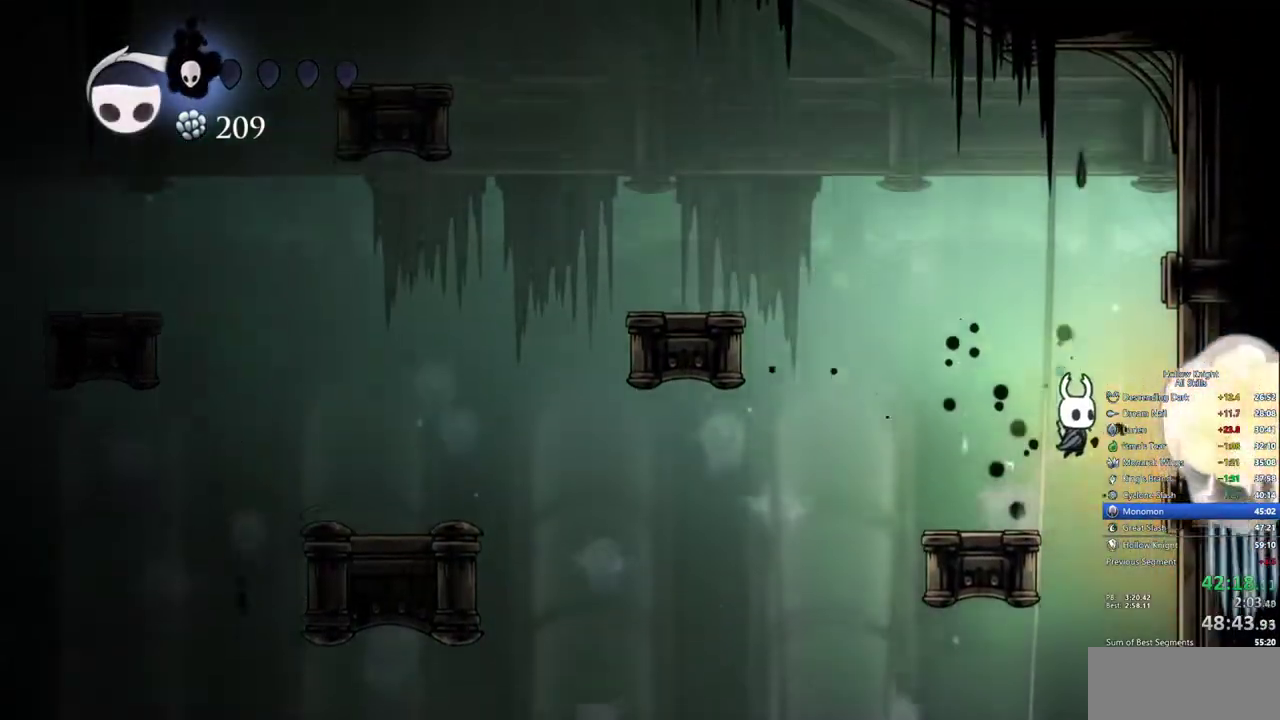
{"keys": ["right"], "events": []}
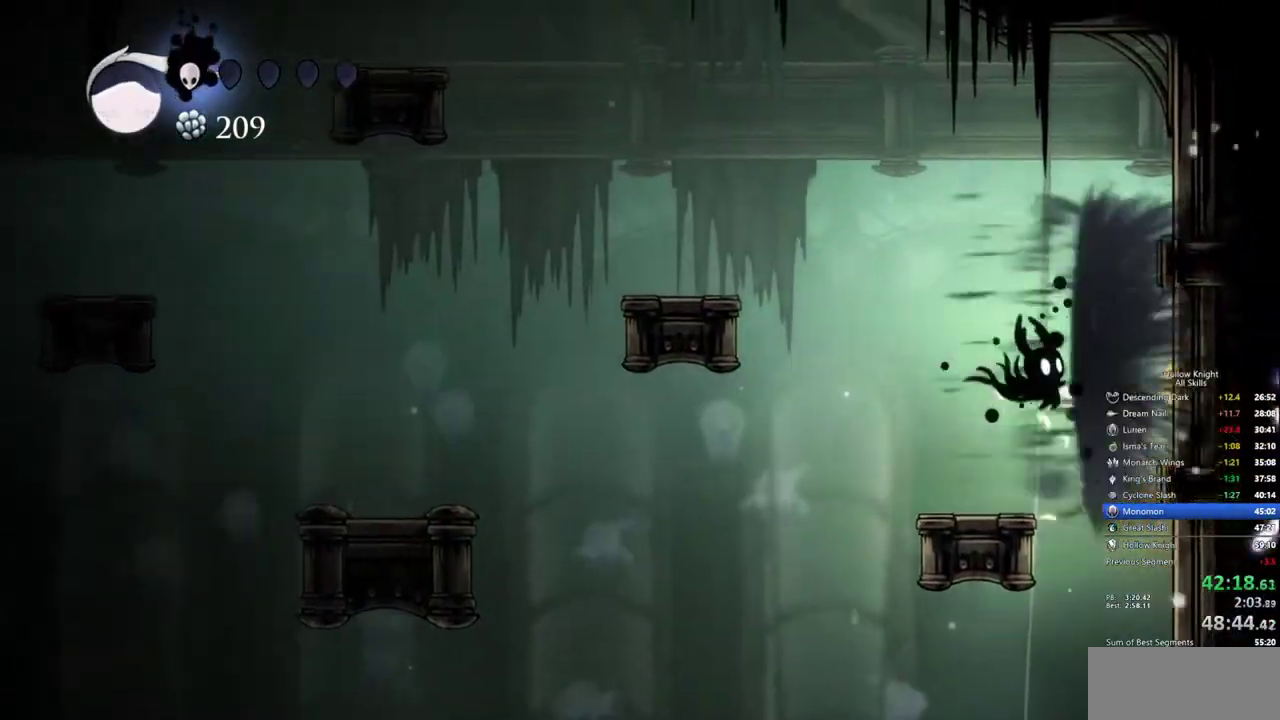
{"keys": ["right"], "events": []}
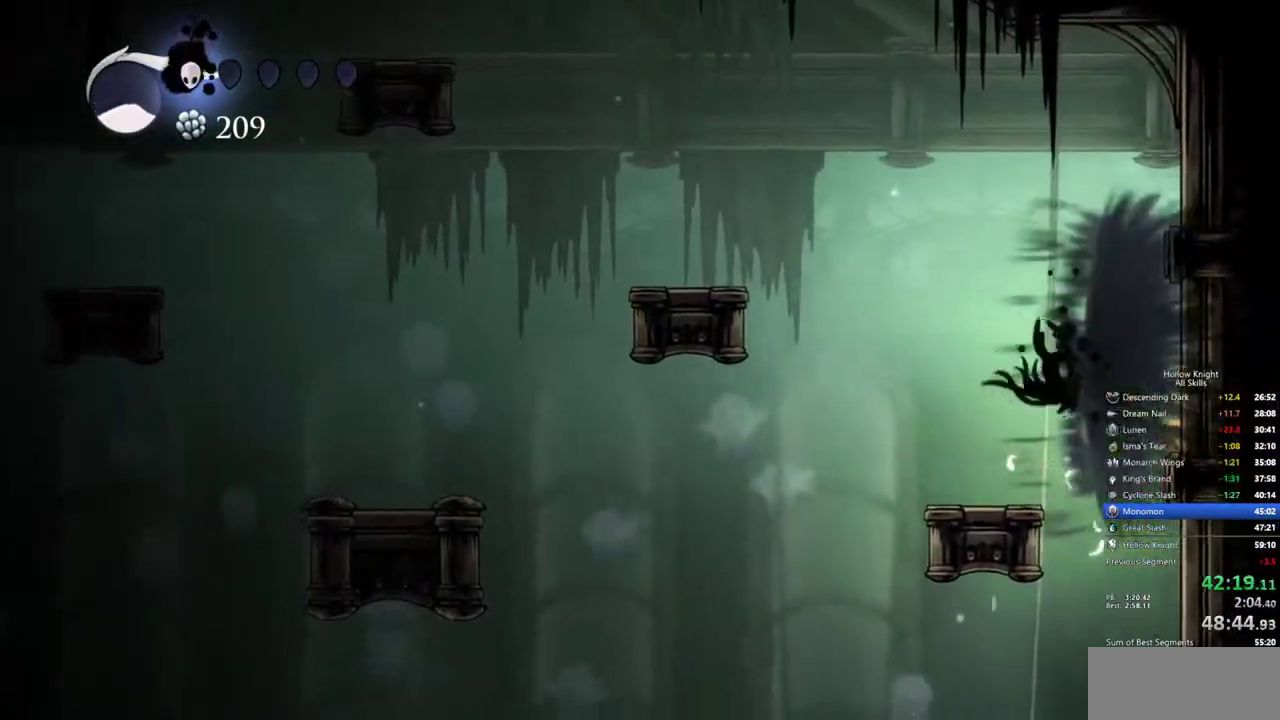
{"keys": ["left"], "events": [[83, "right", "up"], [133, "left", "down"]]}
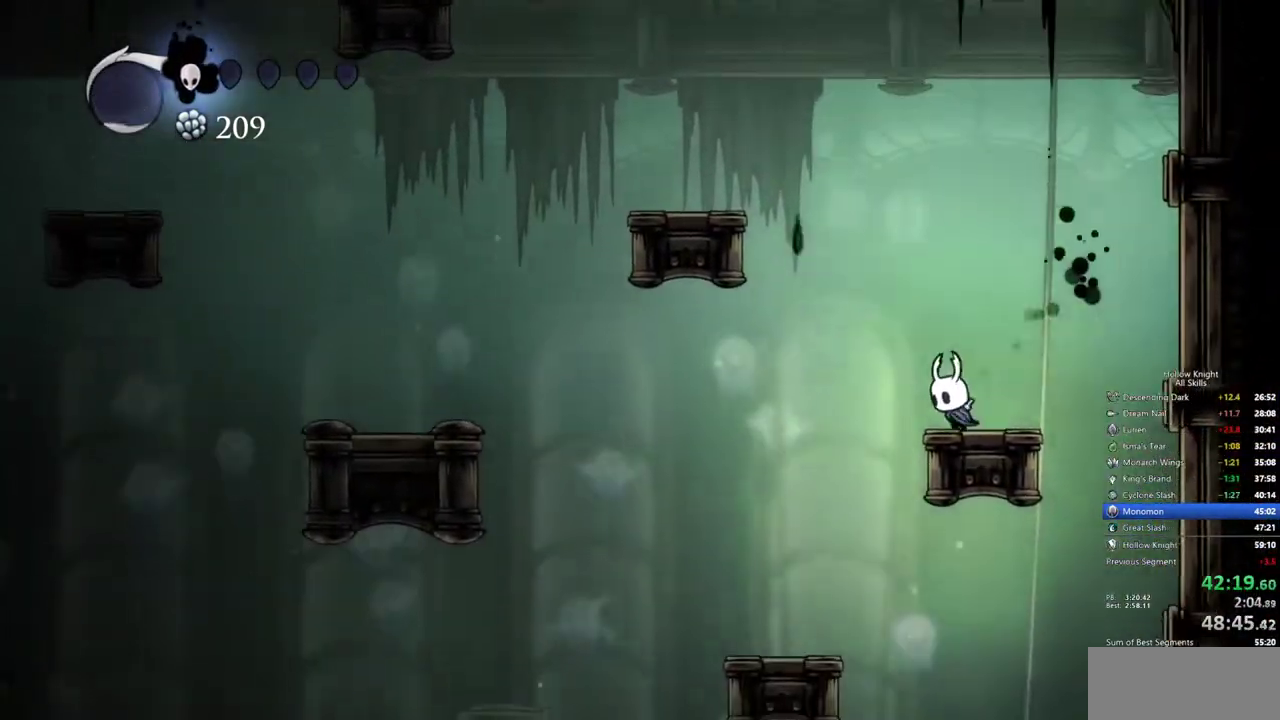
{"keys": [], "events": [[50, "left", "up"], [150, "right", "down"], [283, "right", "up"]]}
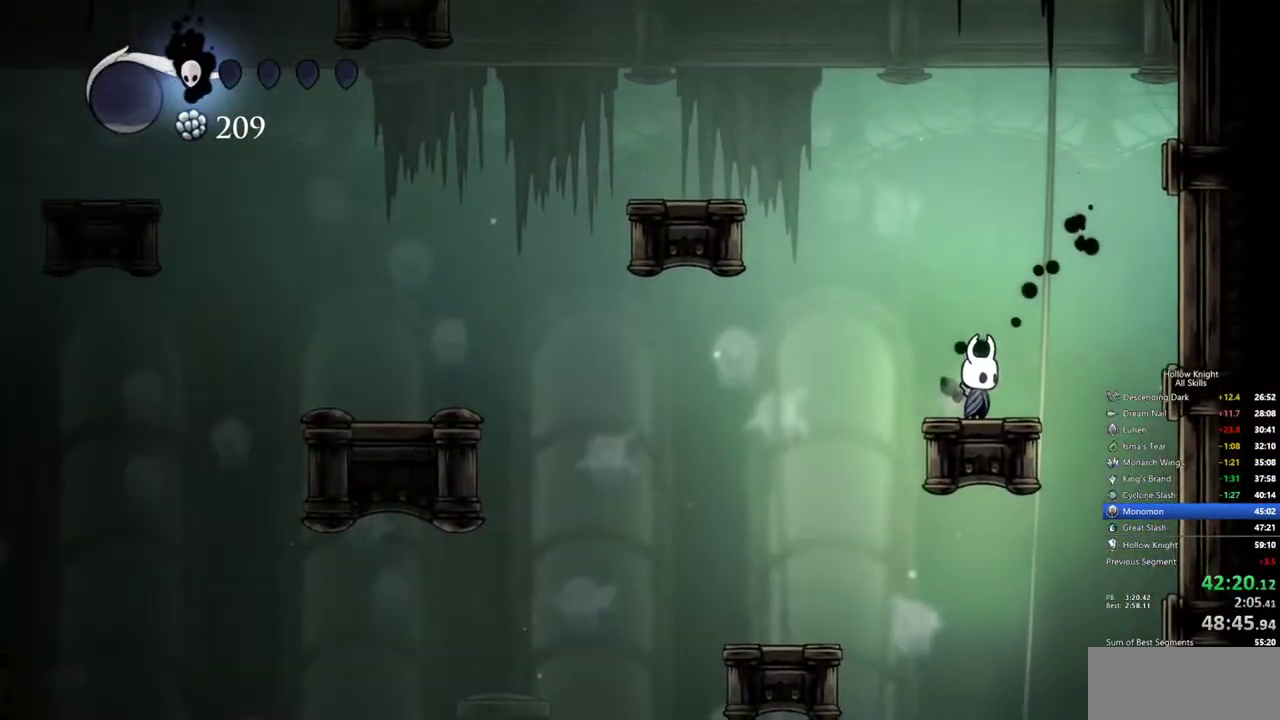
{"keys": [], "events": [[67, "right", "down"], [400, "right", "up"]]}
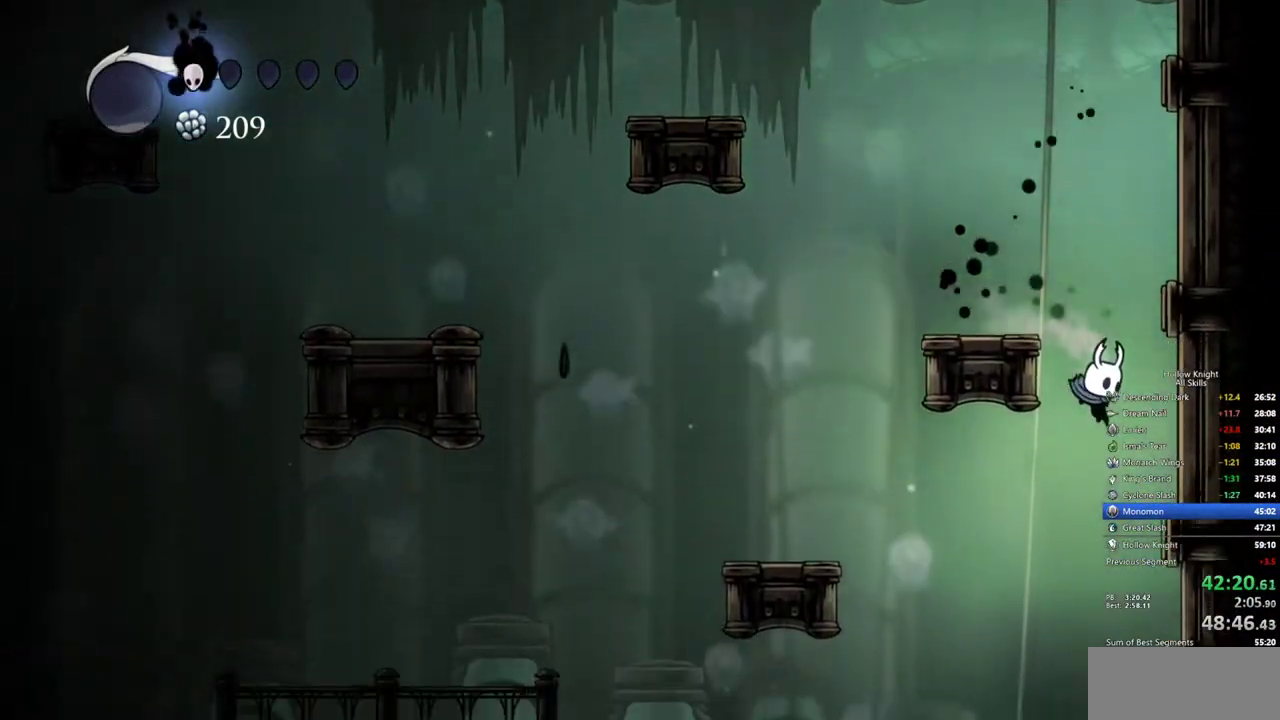
{"keys": ["left"], "events": [[133, "left", "down"]]}